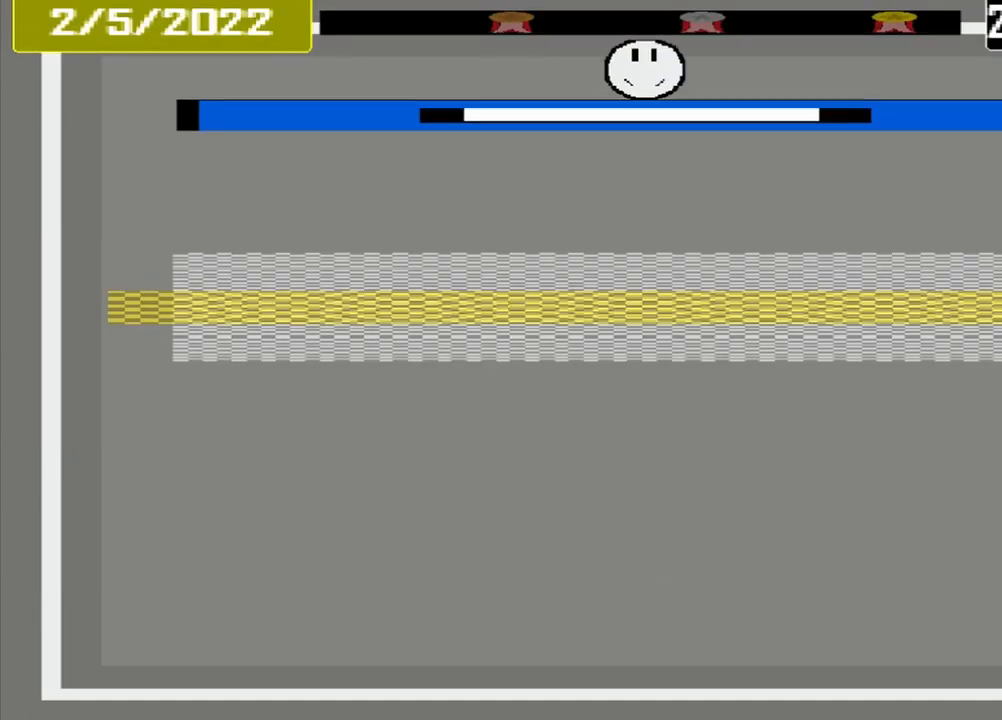
Gameplay with a controller (PlayStation layout); each line is a JSON object with the inputs held at the frame after it. "events" lists button and stick changes between this image and that frame as [ms after this image, input, new state], when the widget could be followed in between. Not read: L2 L3 R2 R3 left_stick right_stick.
{"buttons": [], "events": []}
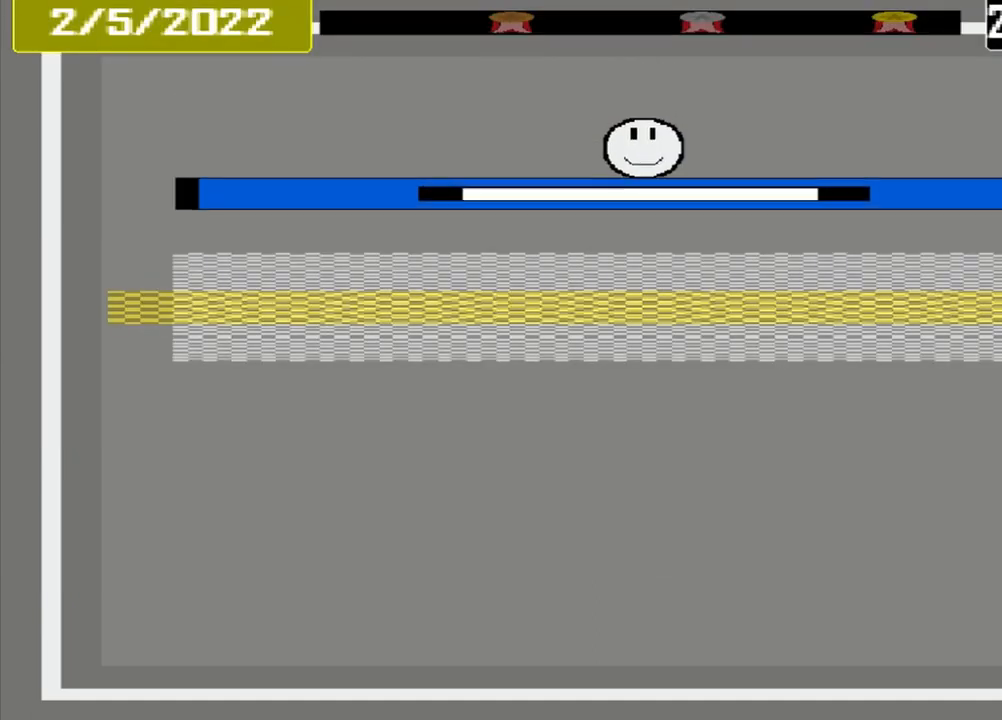
{"buttons": [], "events": []}
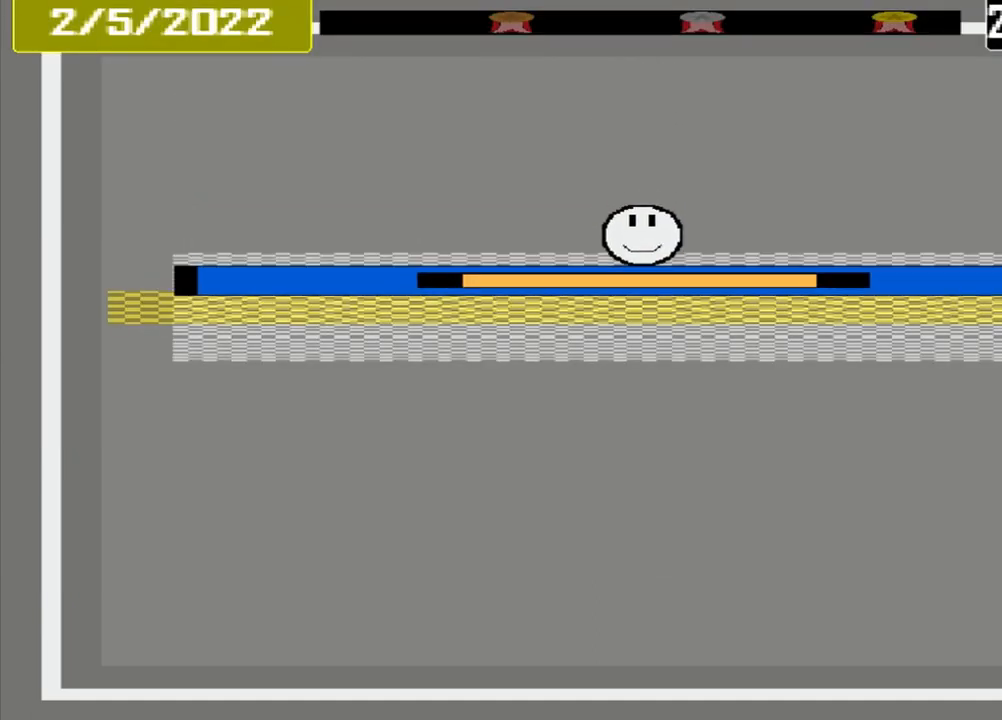
{"buttons": ["CROSS"], "events": [[42, "CROSS", "down"]]}
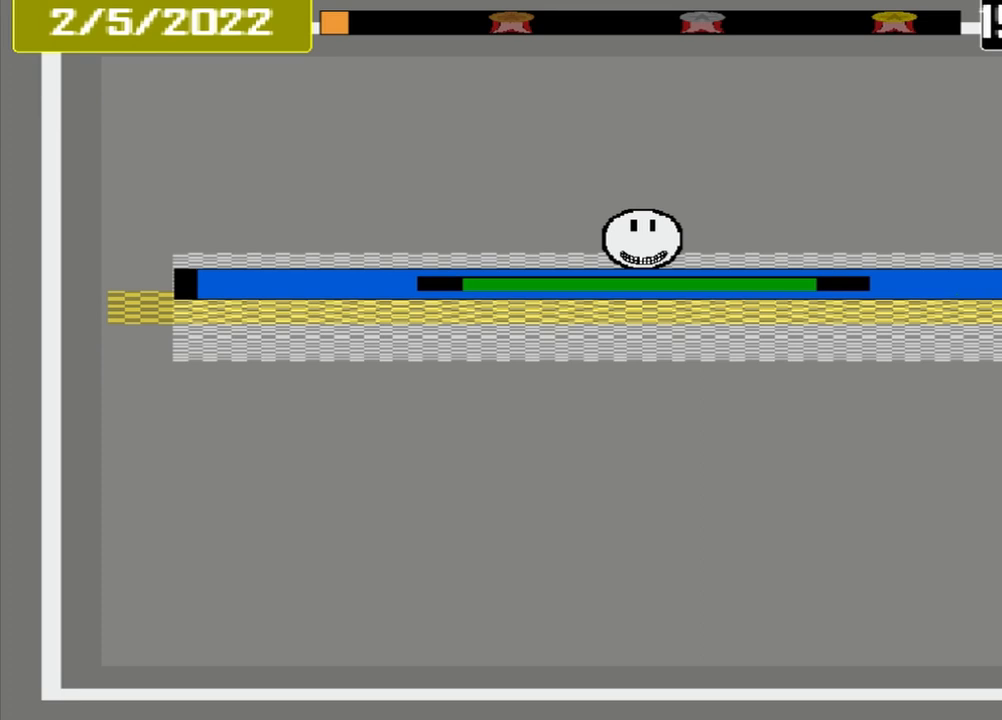
{"buttons": [], "events": [[333, "CROSS", "up"]]}
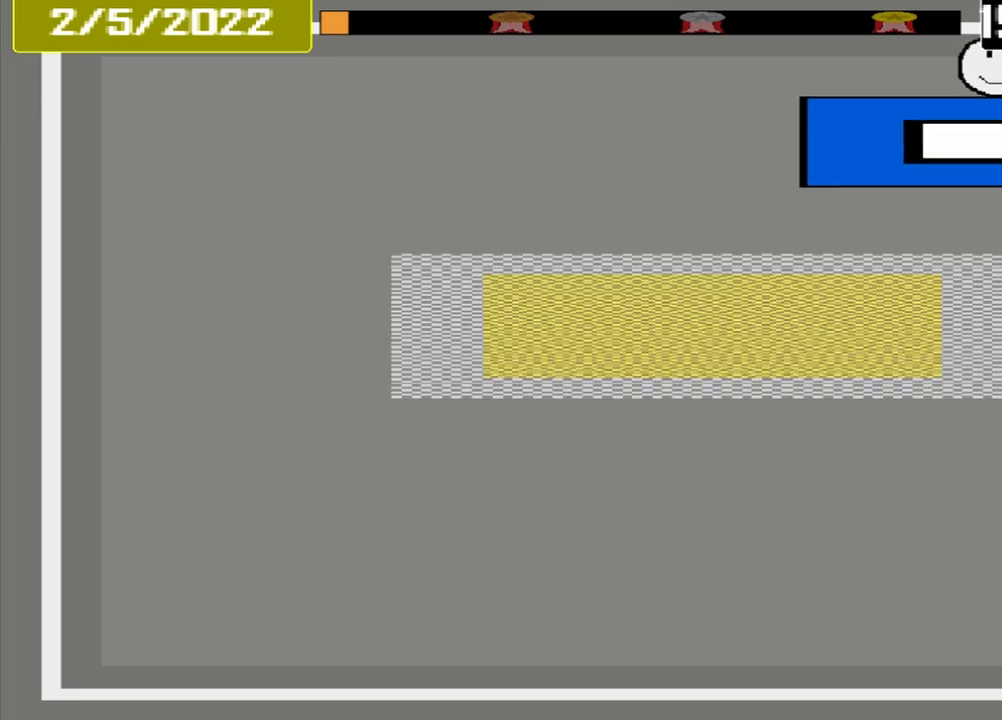
{"buttons": [], "events": []}
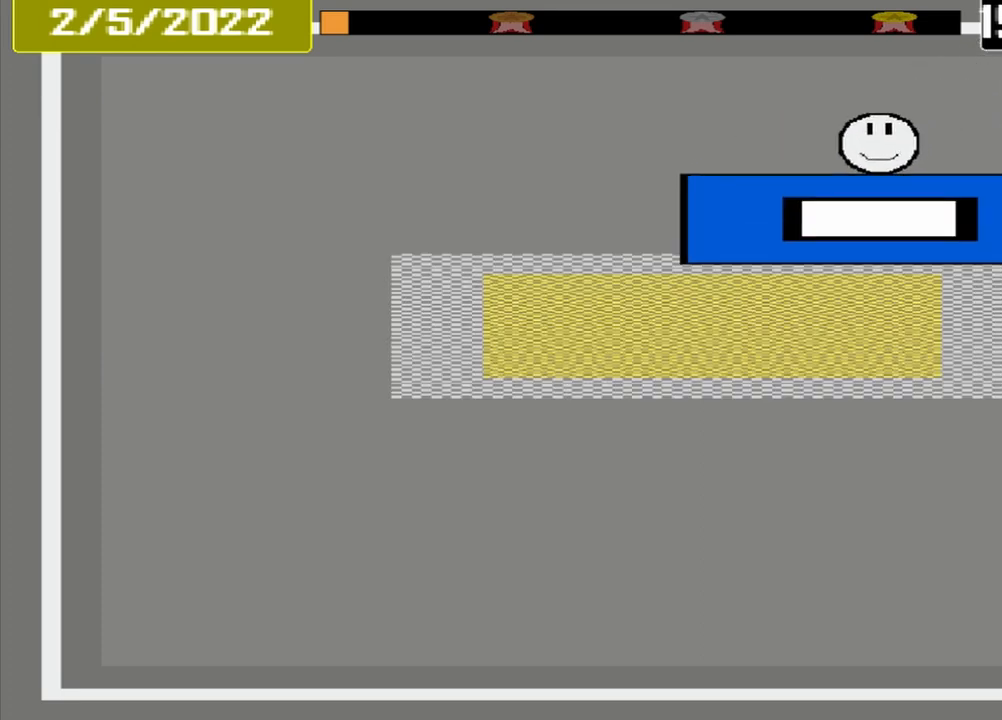
{"buttons": [], "events": []}
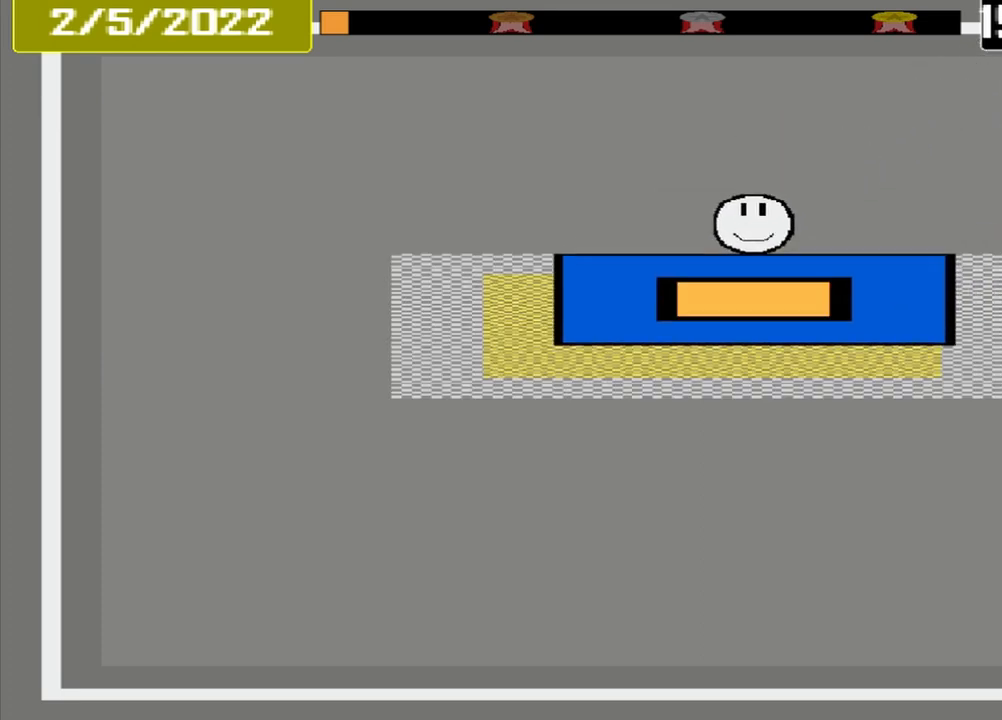
{"buttons": ["CROSS"], "events": [[83, "CROSS", "down"]]}
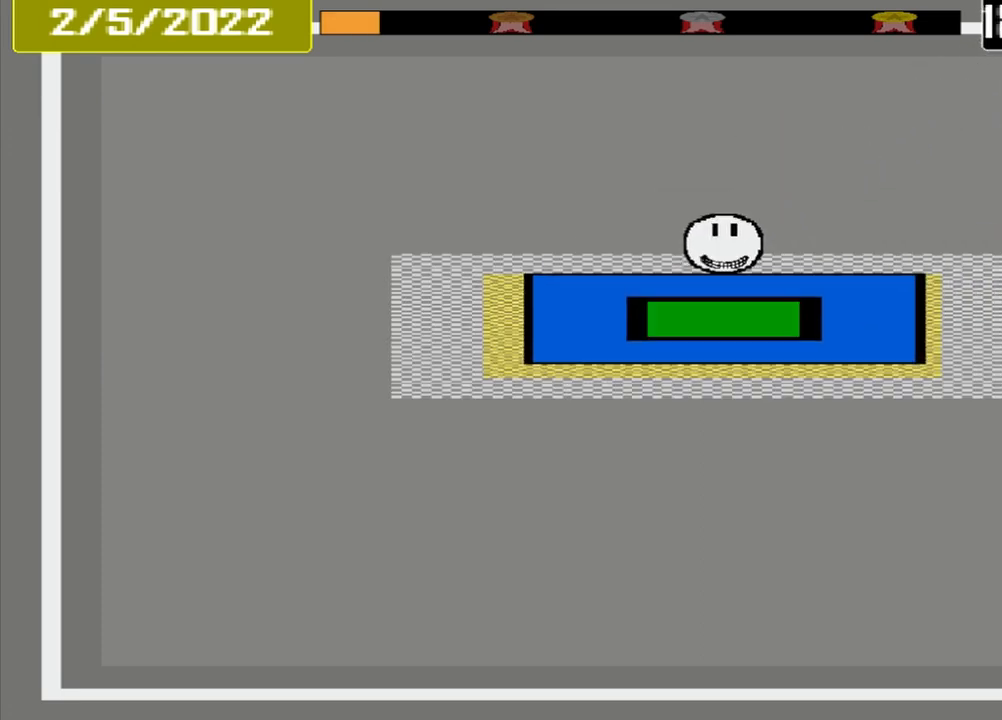
{"buttons": [], "events": [[375, "CROSS", "up"]]}
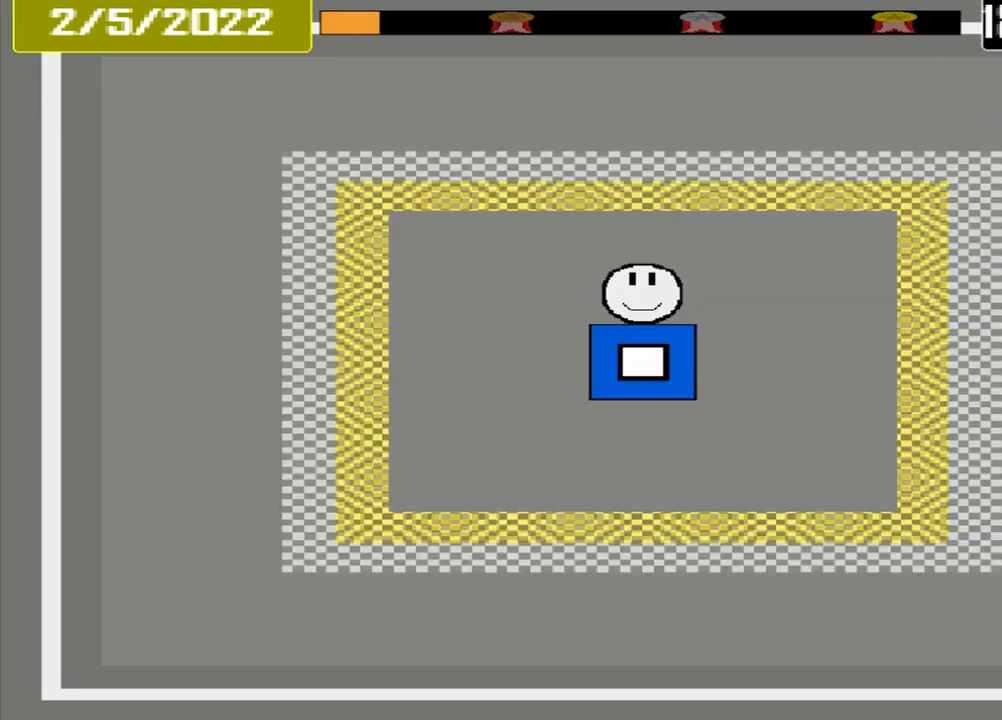
{"buttons": [], "events": []}
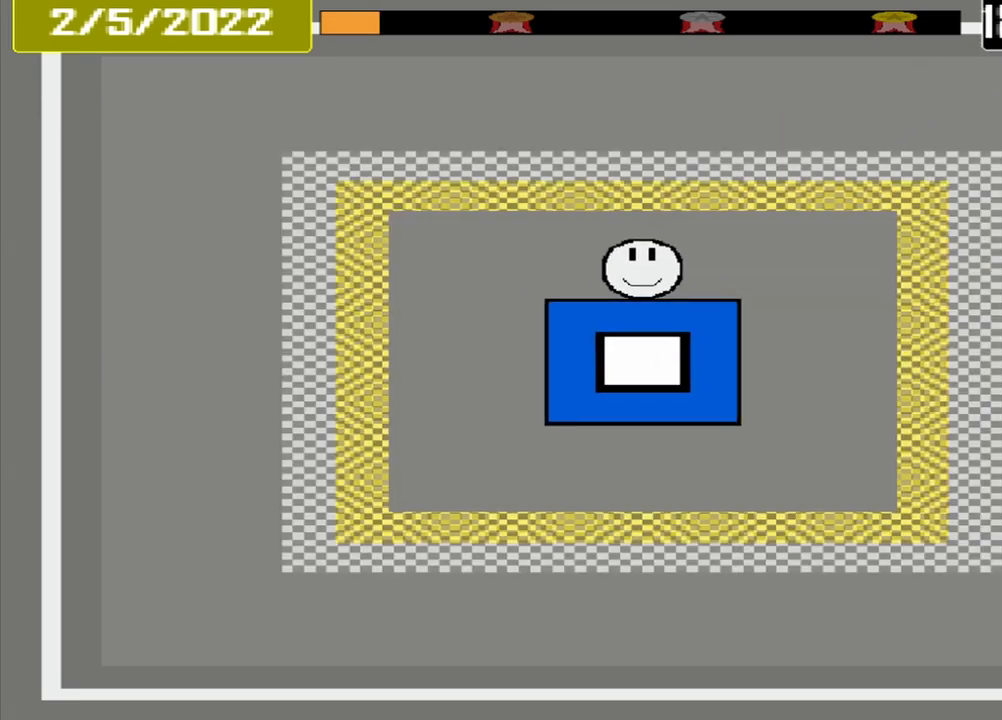
{"buttons": [], "events": []}
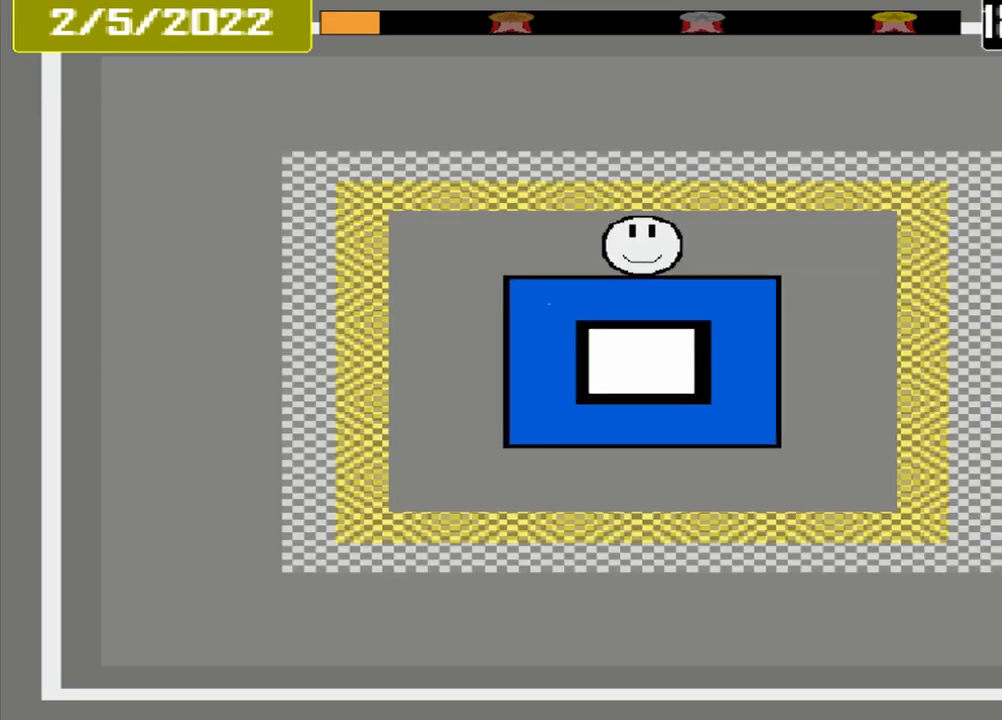
{"buttons": [], "events": []}
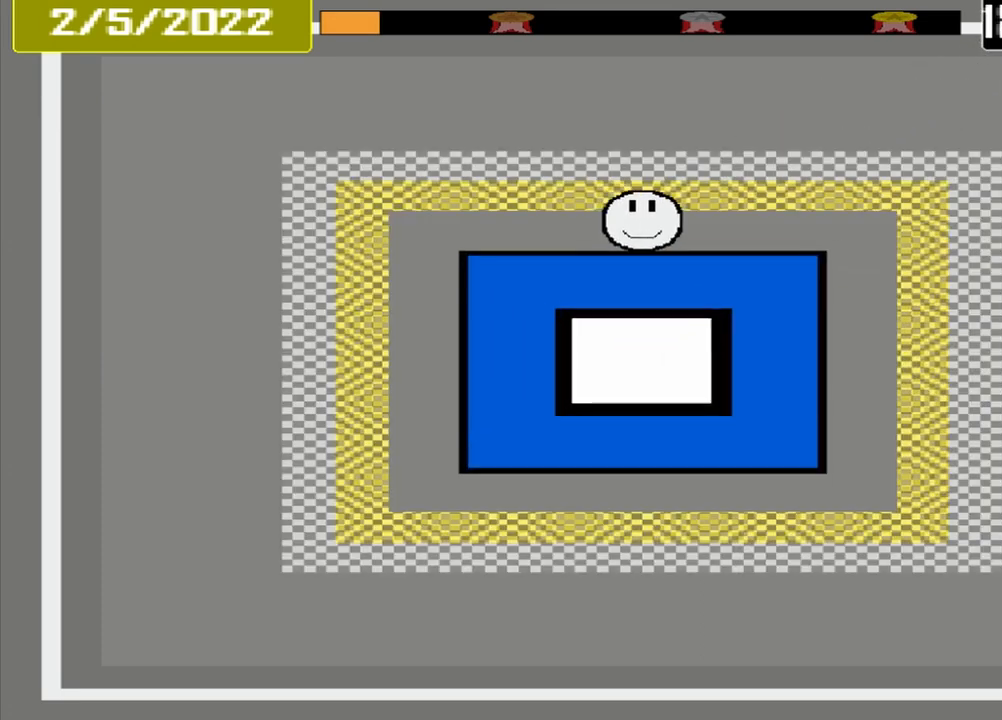
{"buttons": [], "events": []}
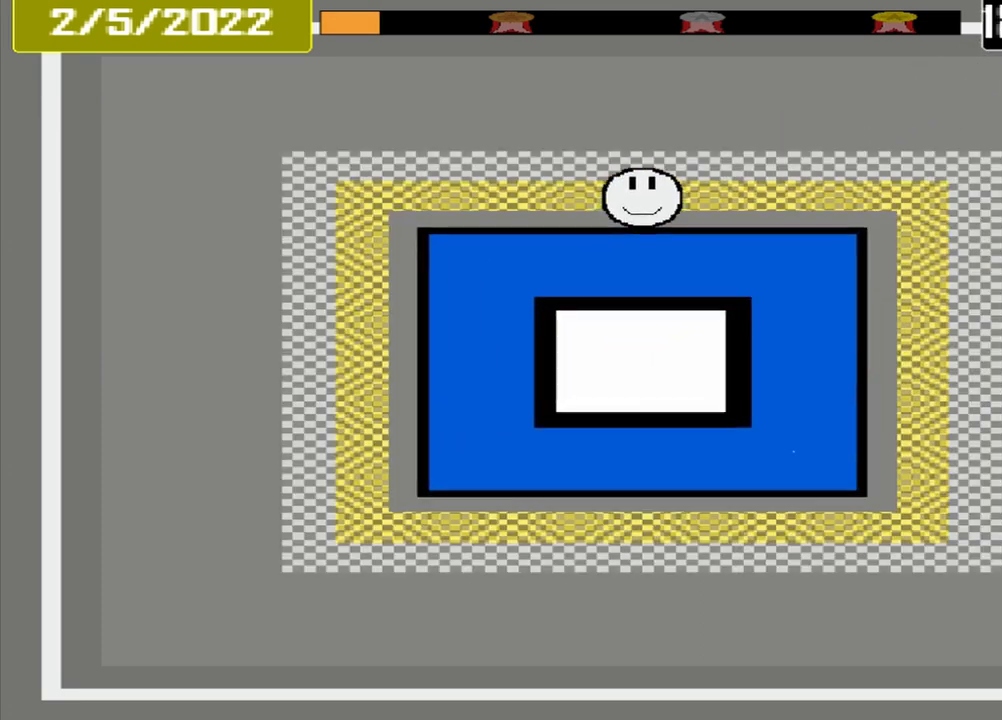
{"buttons": [], "events": []}
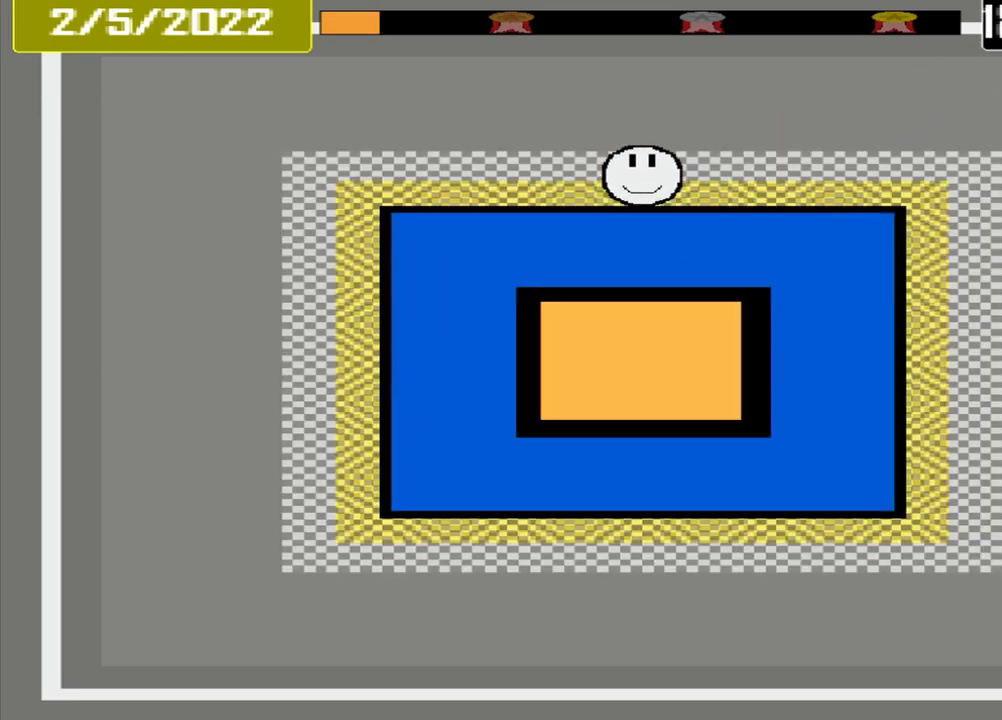
{"buttons": ["CROSS"], "events": [[83, "CROSS", "down"]]}
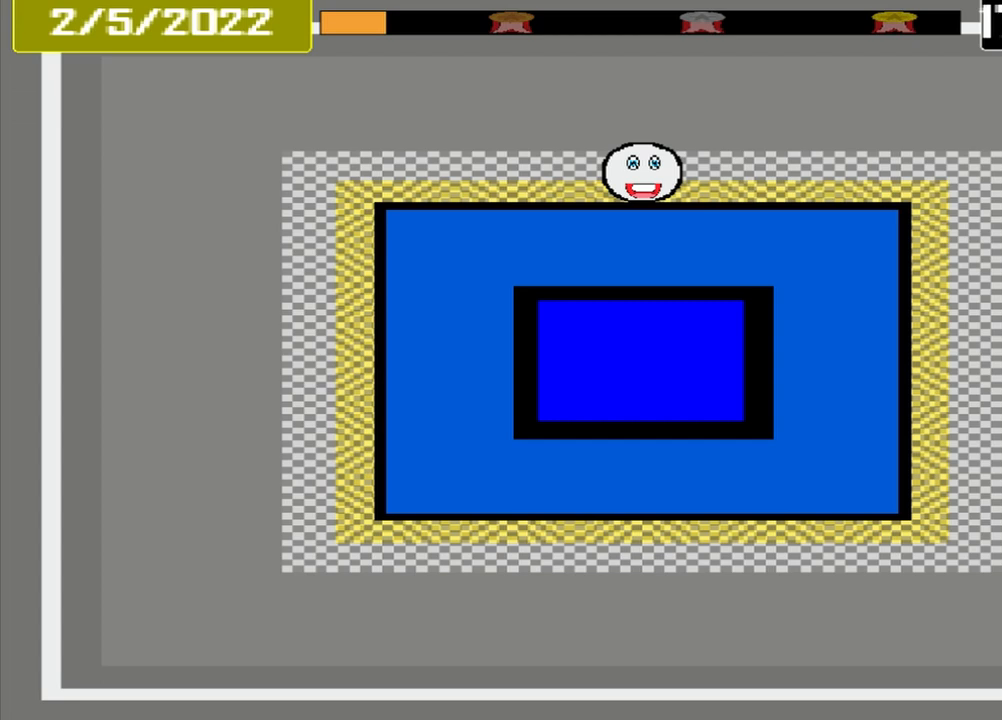
{"buttons": [], "events": [[333, "CROSS", "up"]]}
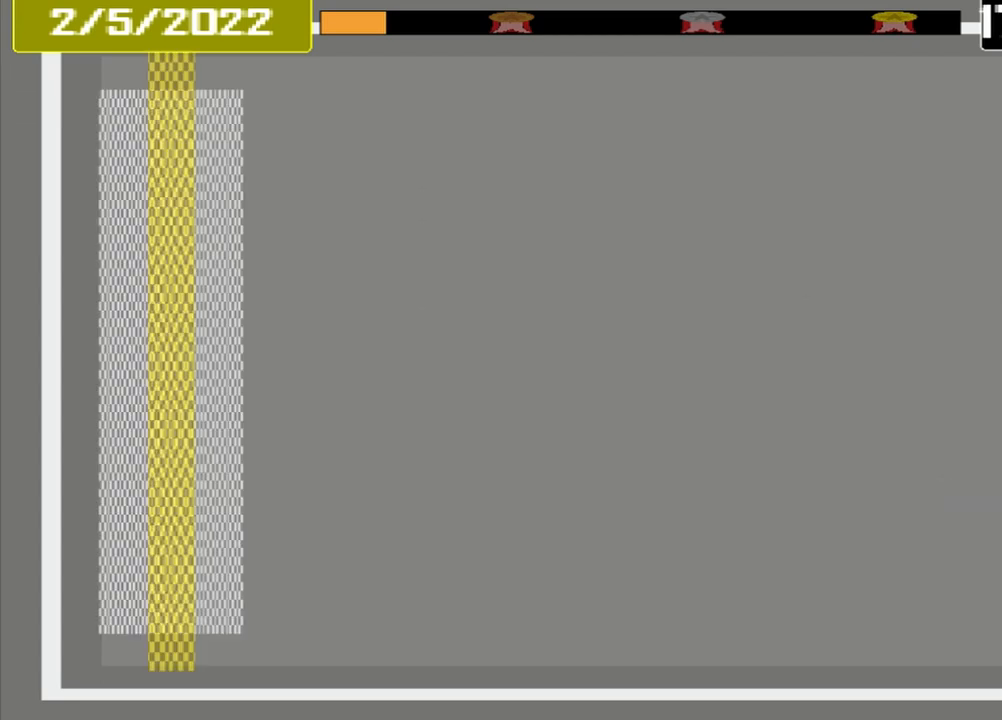
{"buttons": [], "events": []}
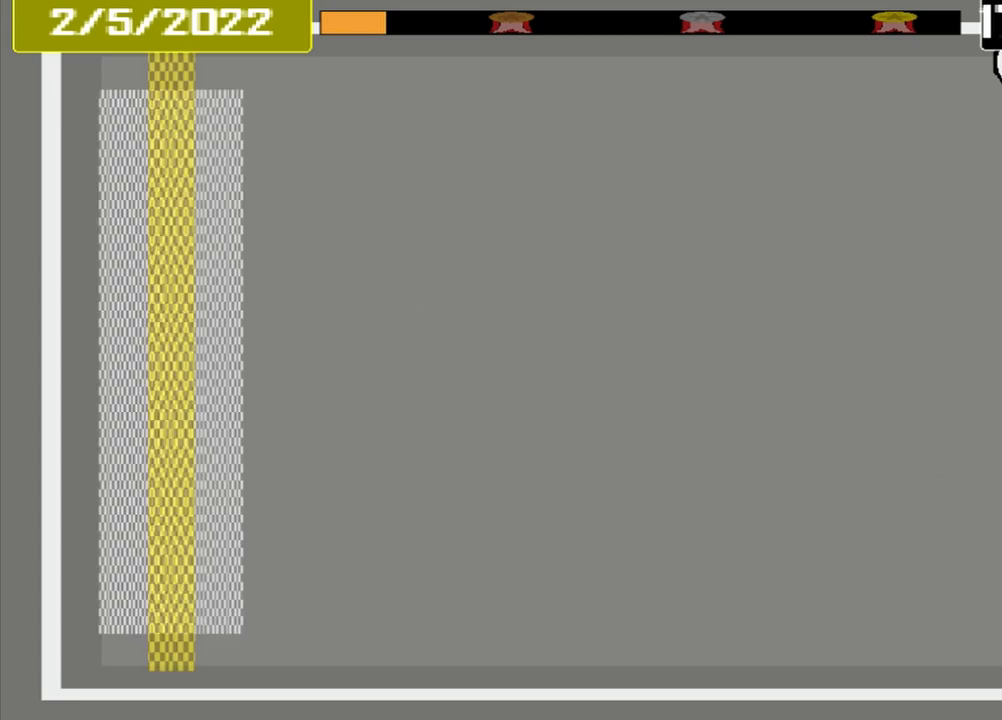
{"buttons": [], "events": []}
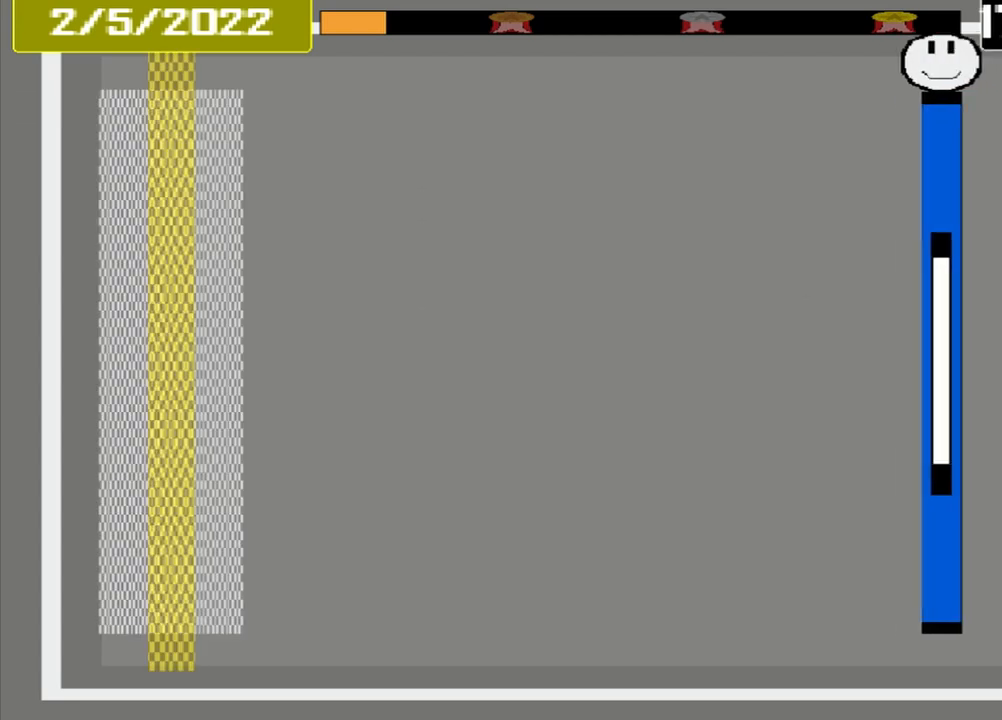
{"buttons": [], "events": []}
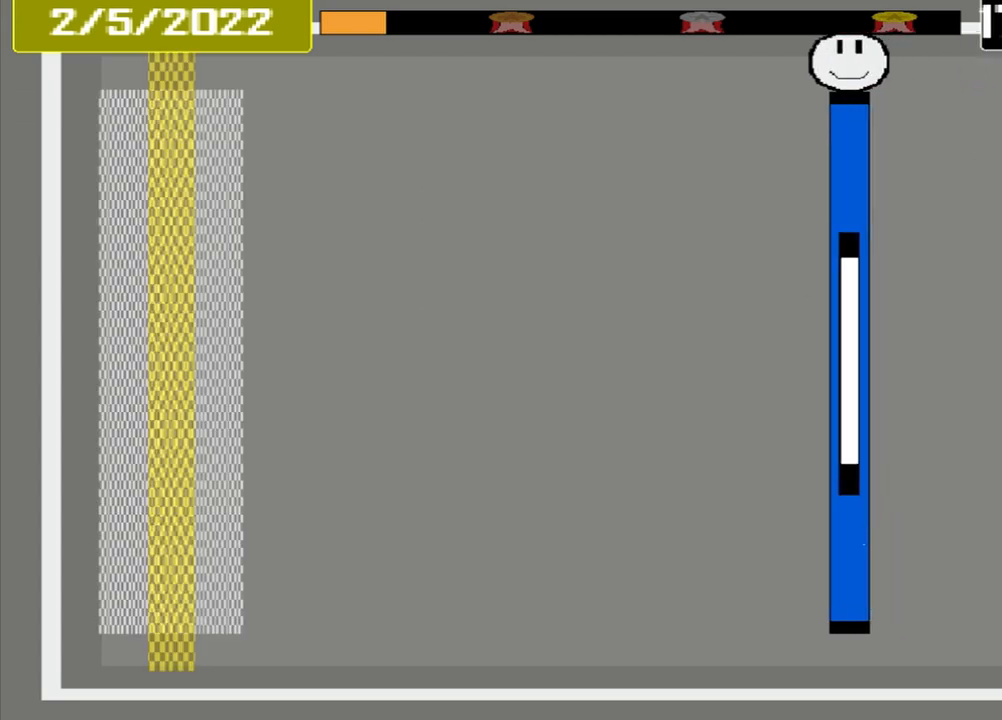
{"buttons": [], "events": []}
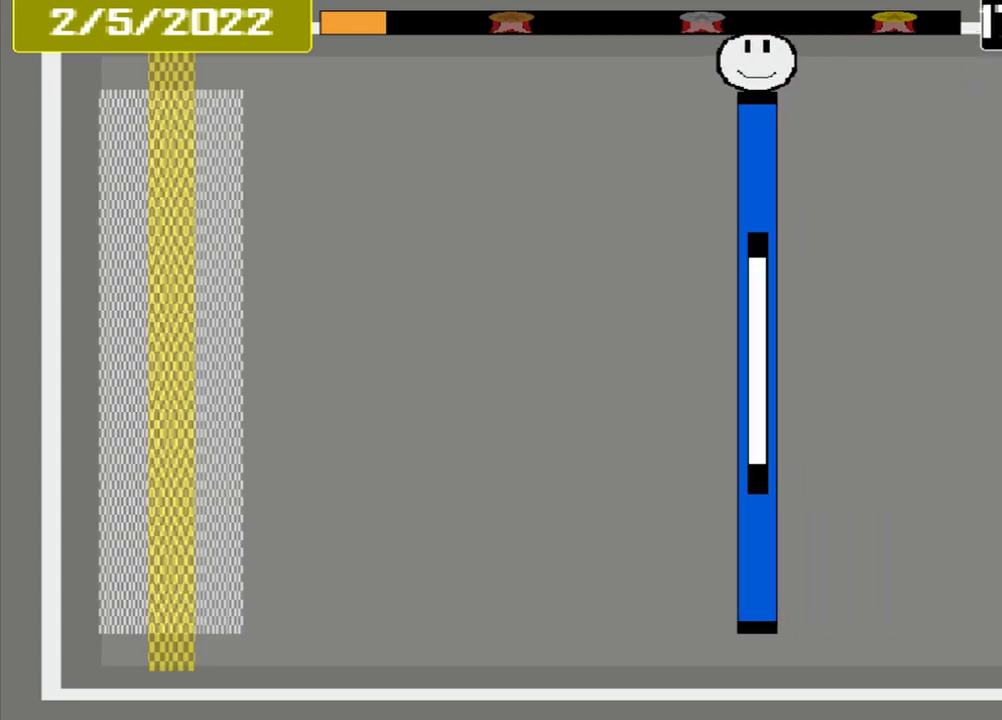
{"buttons": [], "events": []}
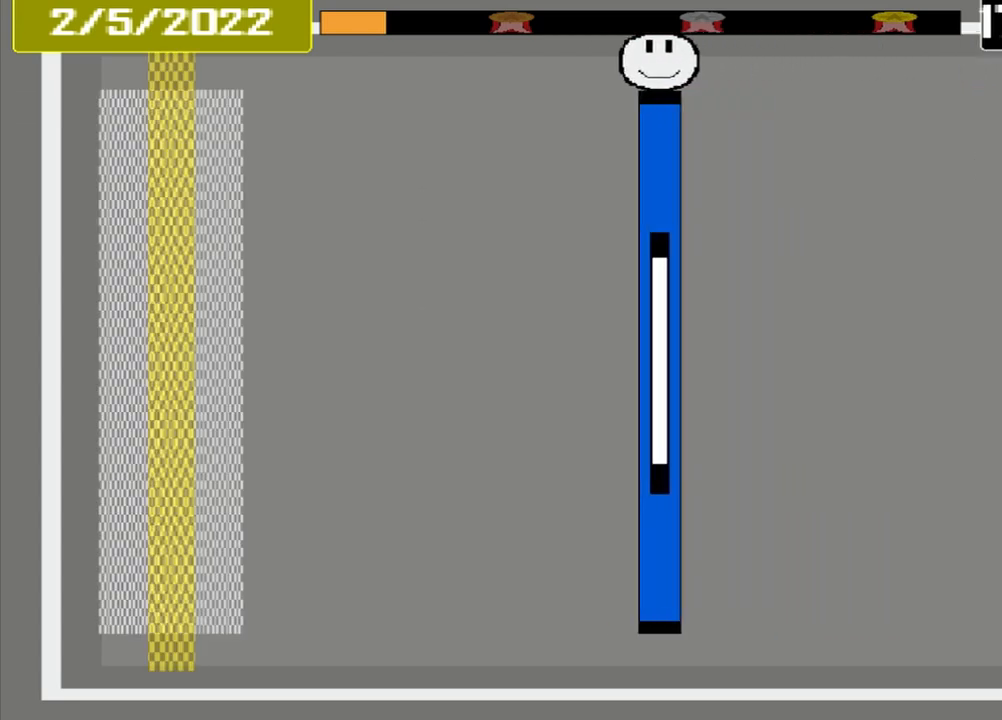
{"buttons": [], "events": []}
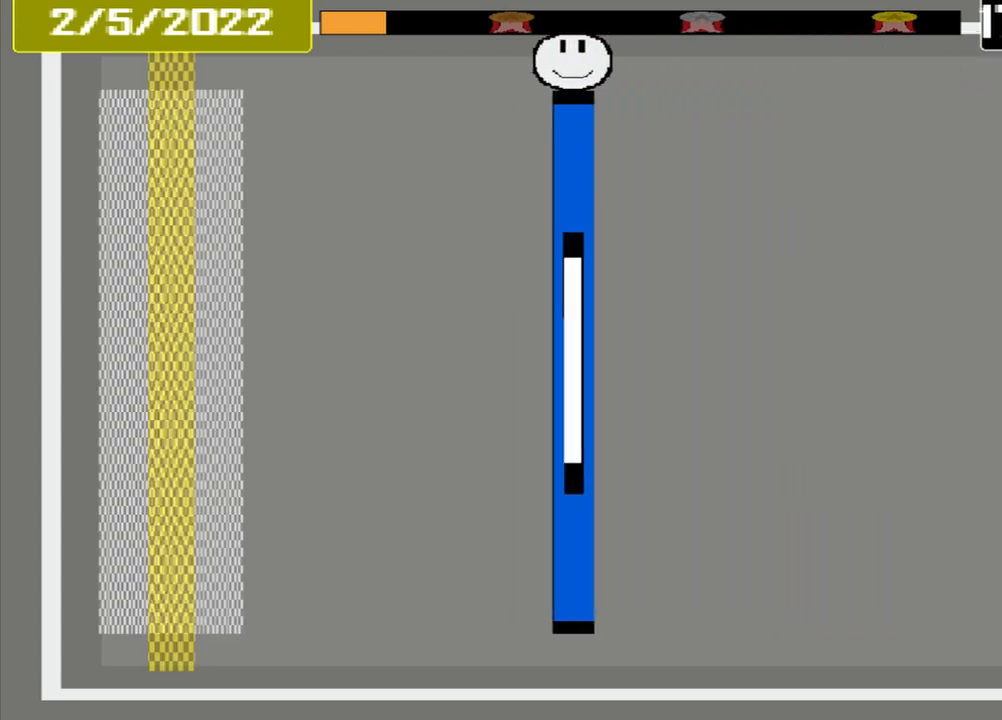
{"buttons": [], "events": []}
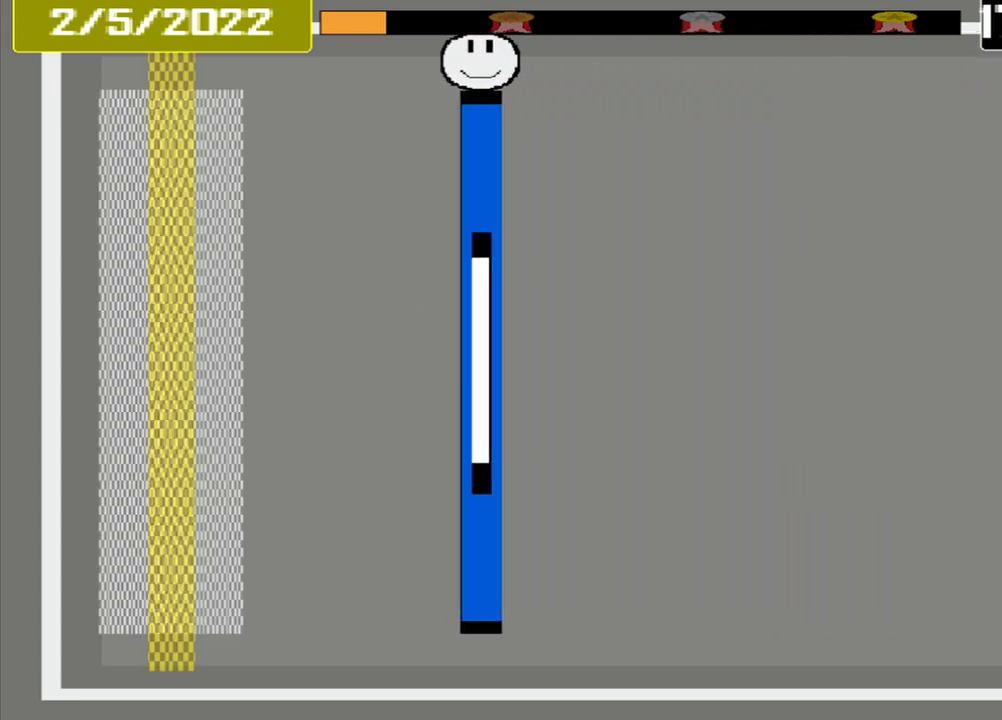
{"buttons": [], "events": []}
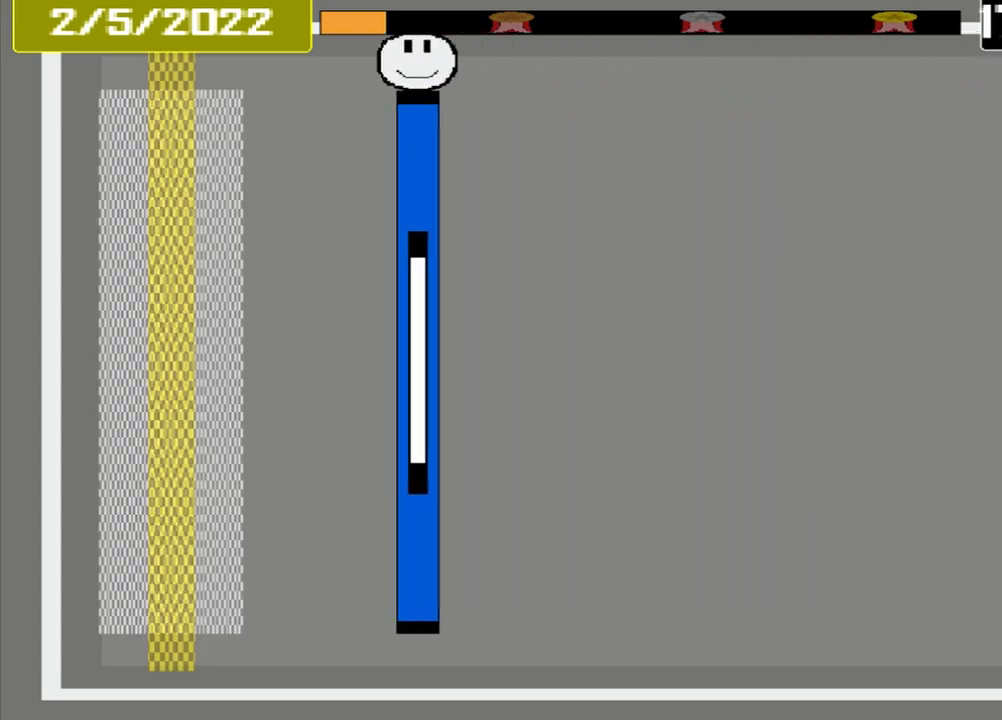
{"buttons": [], "events": []}
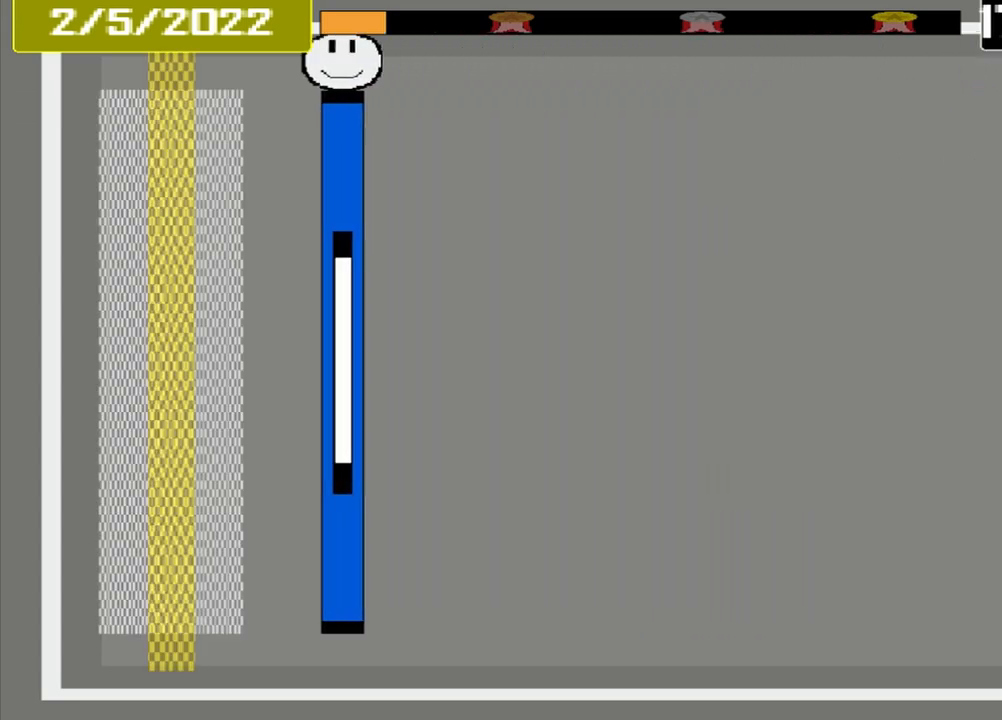
{"buttons": [], "events": []}
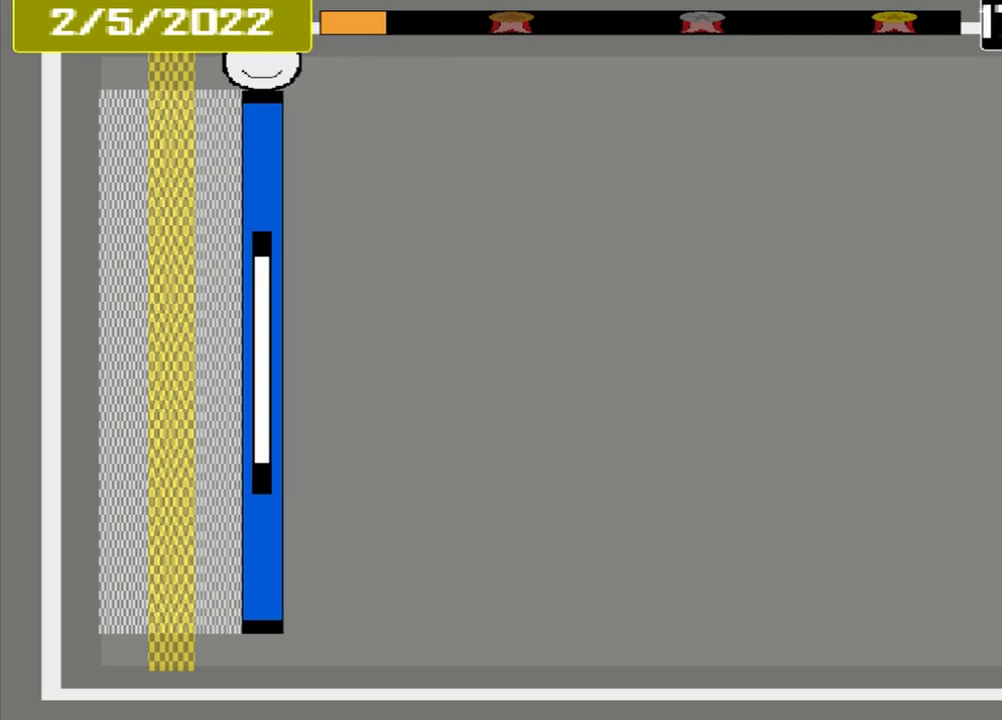
{"buttons": ["CROSS"], "events": [[458, "CROSS", "down"]]}
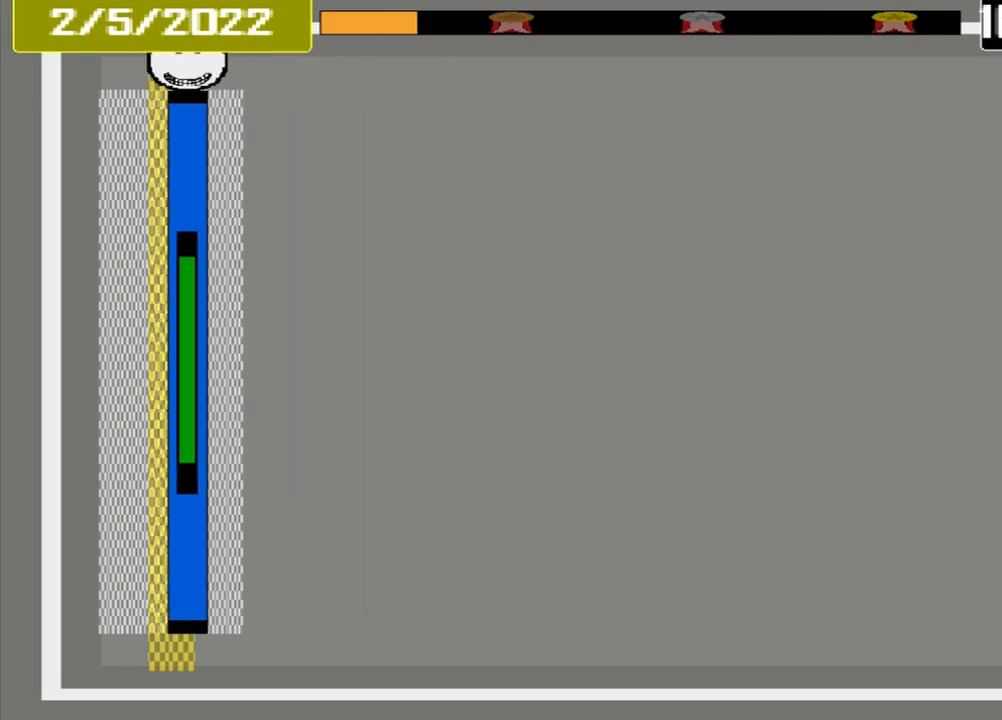
{"buttons": ["CROSS"], "events": []}
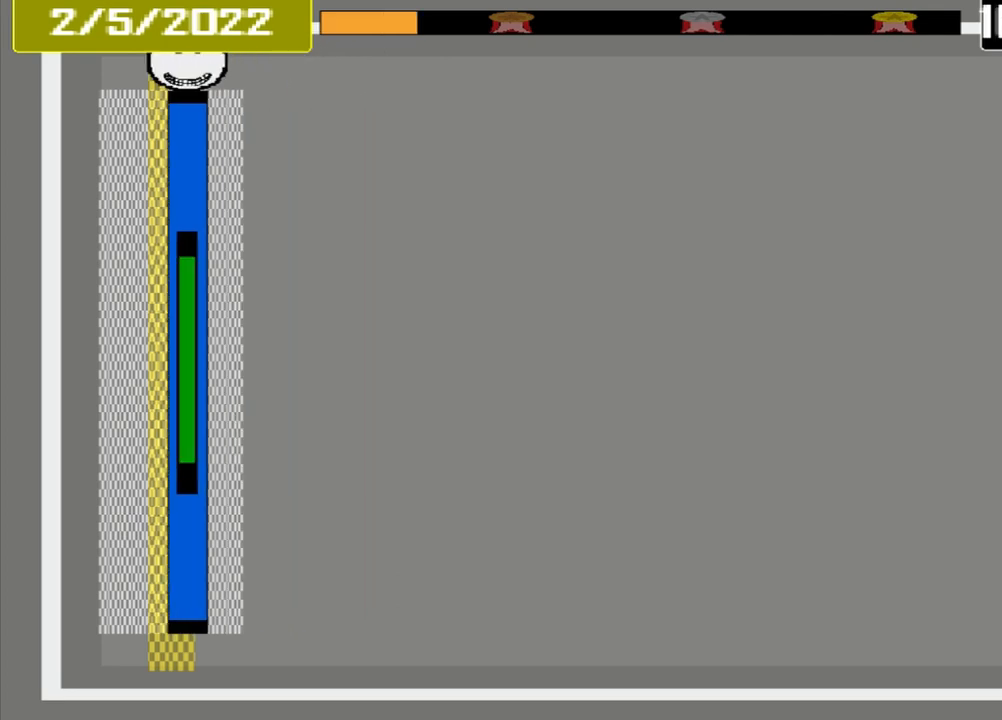
{"buttons": [], "events": [[250, "CROSS", "up"]]}
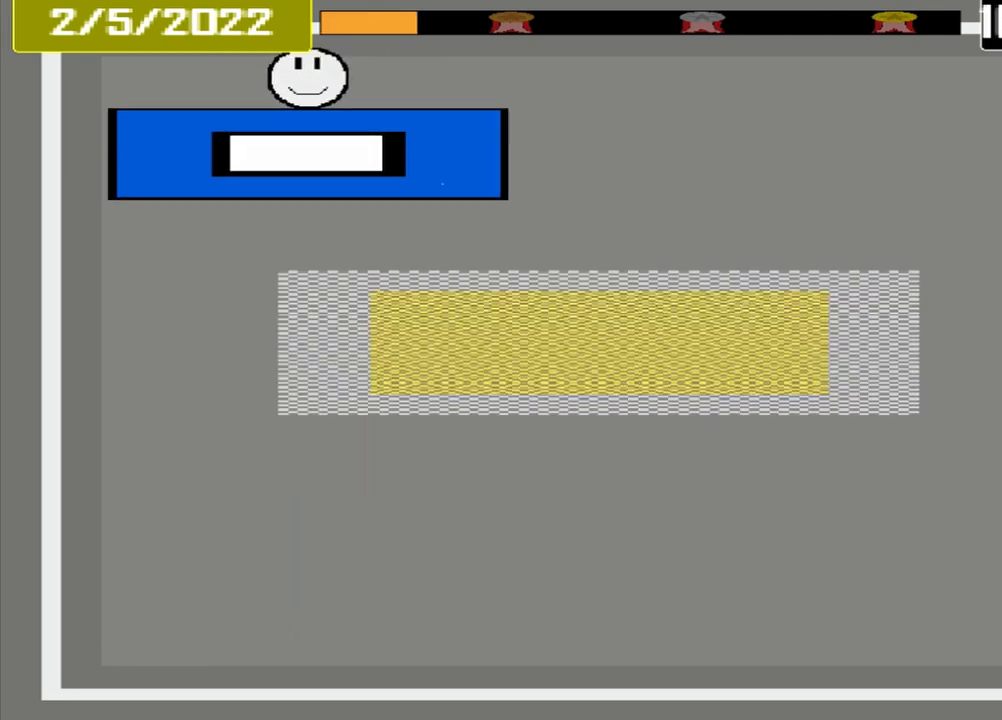
{"buttons": [], "events": []}